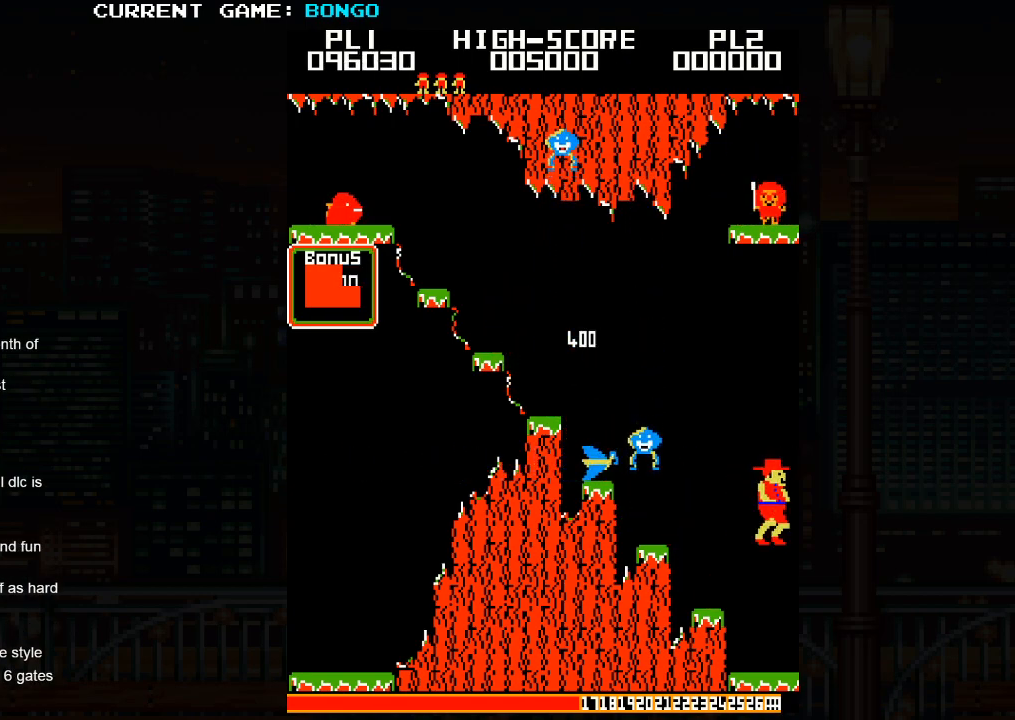
Gameplay with a controller (arcade stick); each line is a JSON object with the inputs held at the frame after it. "events" lists button and stick changes between this image and that frame as [ms after this image, input, new state], when the widget could be followed in between. Not read: L3 R3.
{"buttons": [], "left_stick": "right", "events": [[233, "SQUARE", "down"], [283, "SQUARE", "up"], [417, "SQUARE", "down"], [467, "SQUARE", "up"]]}
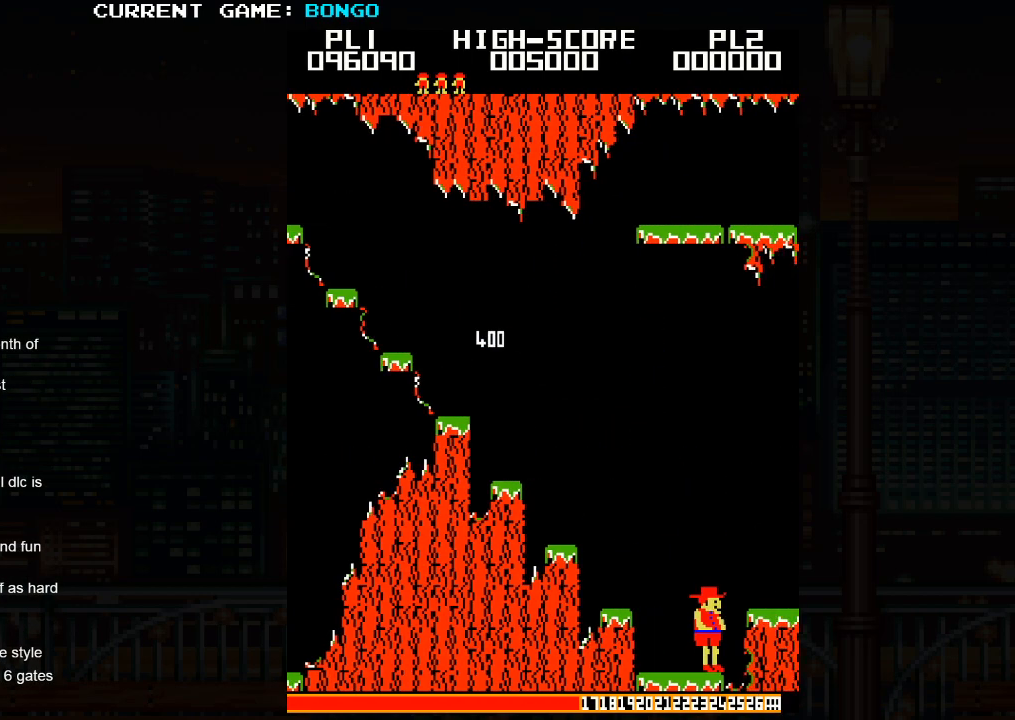
{"buttons": ["SQUARE"], "left_stick": "right", "events": [[117, "SQUARE", "down"], [183, "SQUARE", "up"], [367, "SQUARE", "down"], [450, "SQUARE", "up"], [500, "SQUARE", "down"]]}
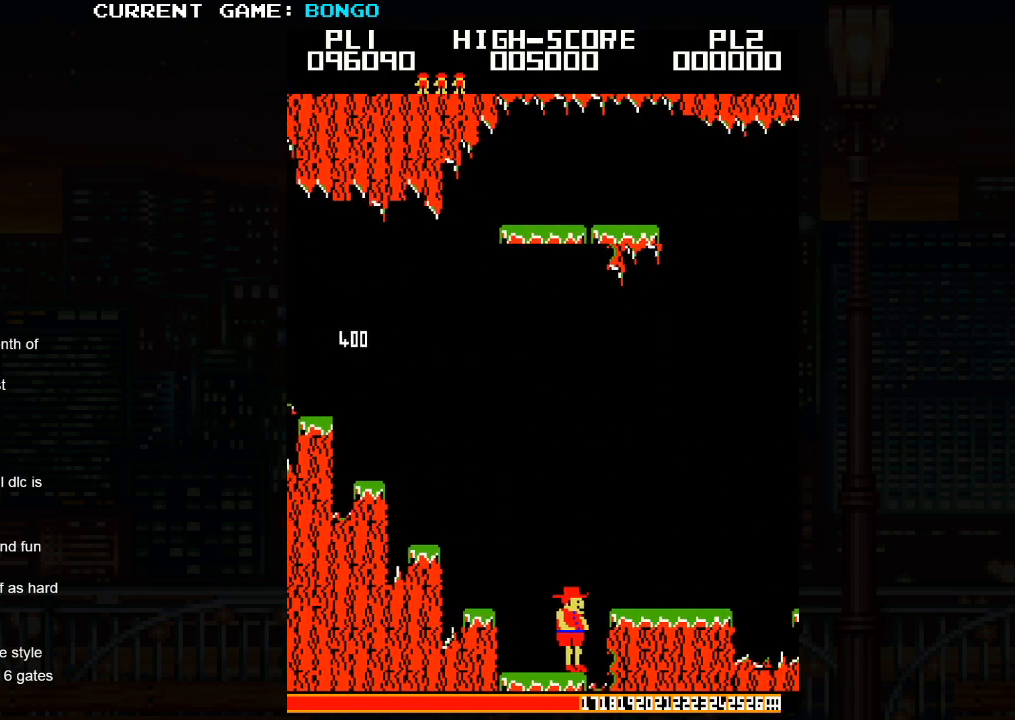
{"buttons": [], "left_stick": "right", "events": [[50, "SQUARE", "up"], [133, "SQUARE", "down"], [183, "SQUARE", "up"]]}
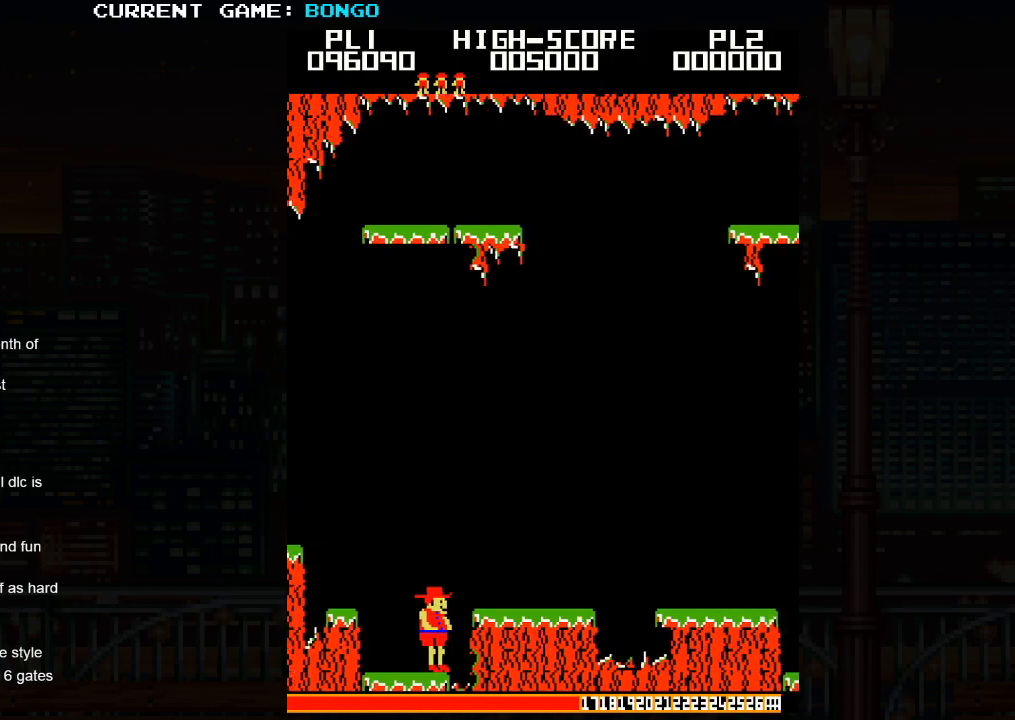
{"buttons": [], "left_stick": "center", "events": [[467, "left_stick", "center"]]}
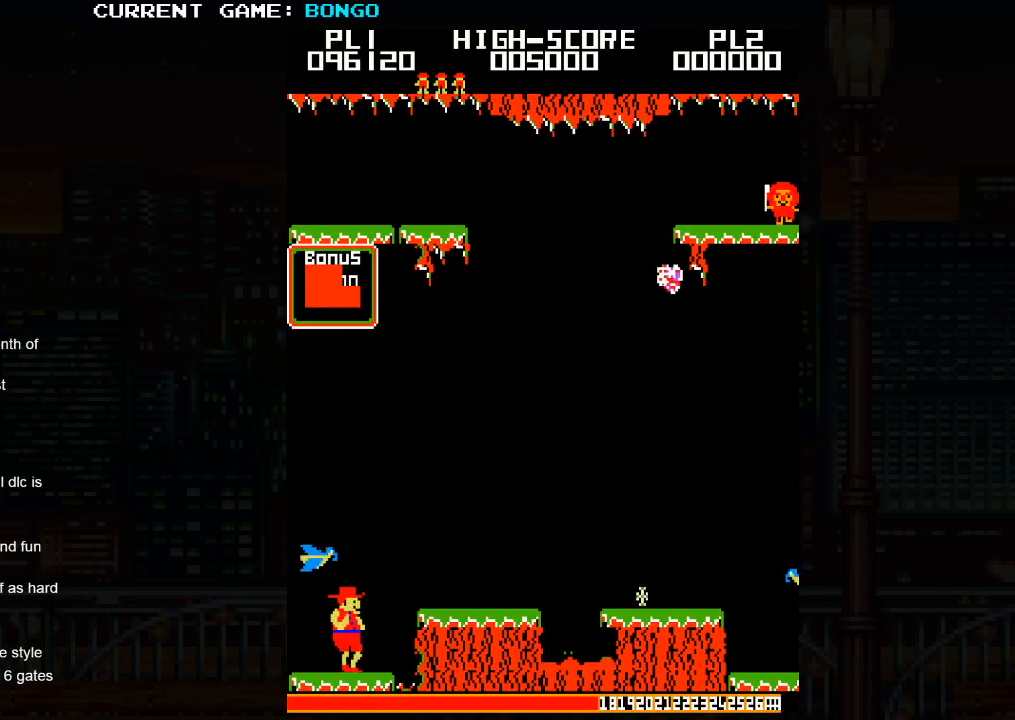
{"buttons": [], "left_stick": "center", "events": []}
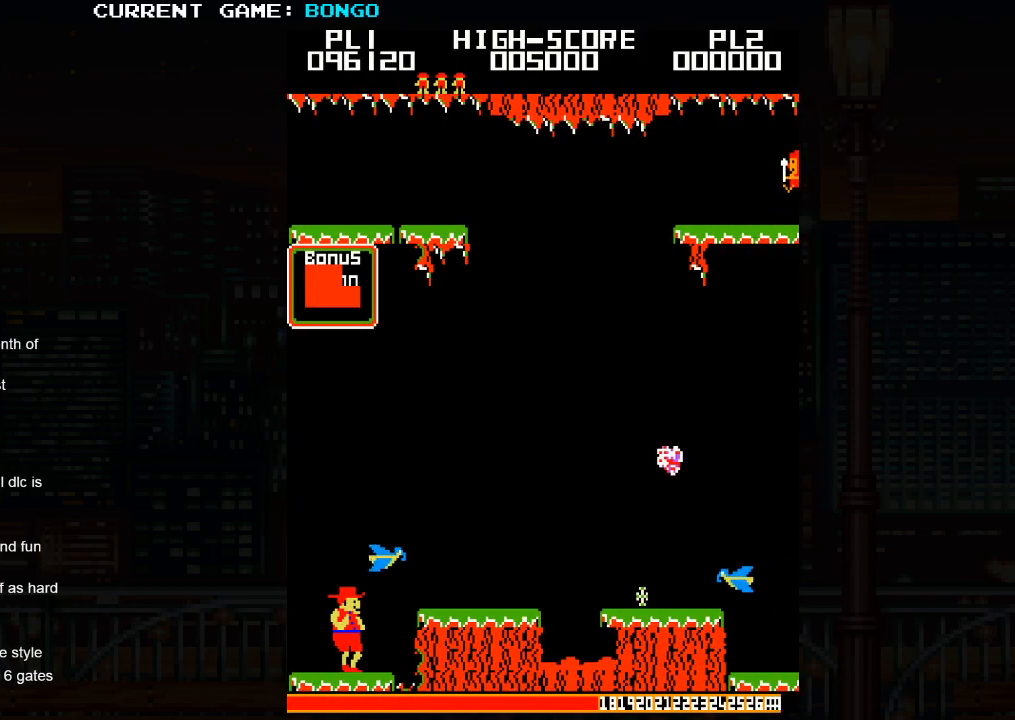
{"buttons": [], "left_stick": "right", "events": [[67, "left_stick", "right"], [200, "SQUARE", "down"], [333, "SQUARE", "up"]]}
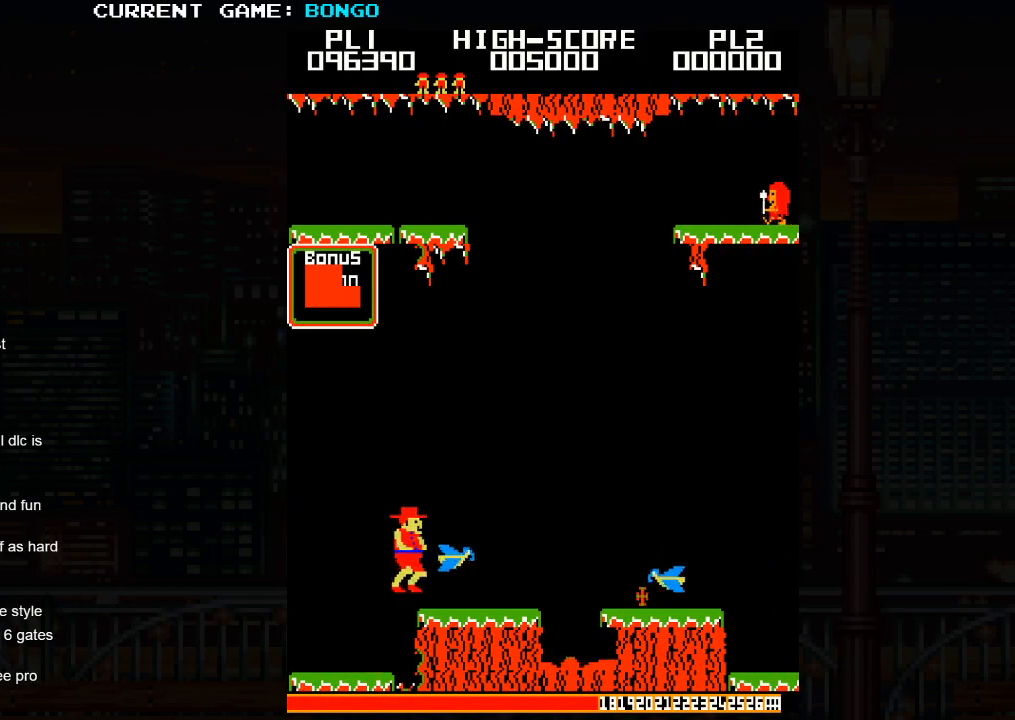
{"buttons": [], "left_stick": "center", "events": [[467, "left_stick", "center"]]}
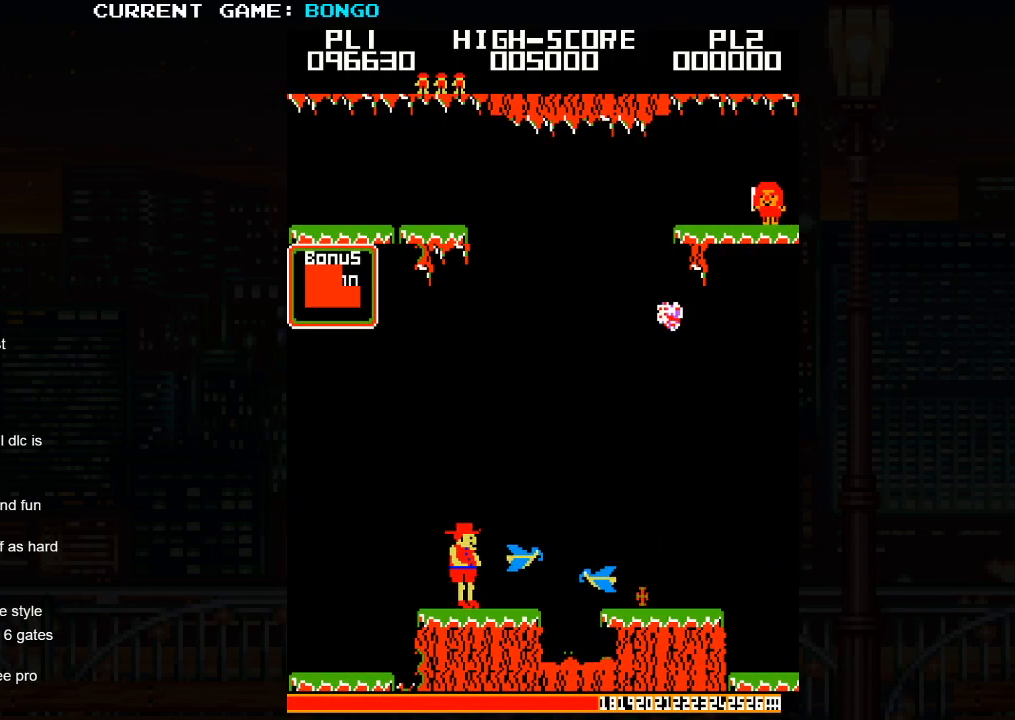
{"buttons": ["SQUARE"], "left_stick": "center", "events": [[417, "SQUARE", "down"]]}
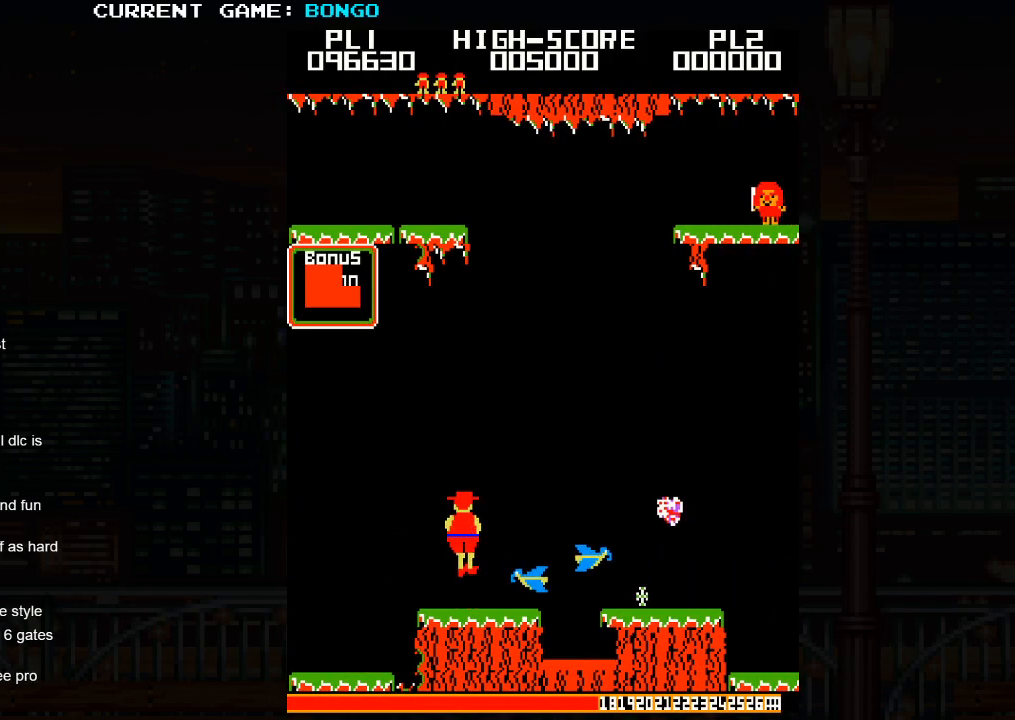
{"buttons": [], "left_stick": "center", "events": [[67, "SQUARE", "up"], [67, "left_stick", "right"], [467, "left_stick", "center"]]}
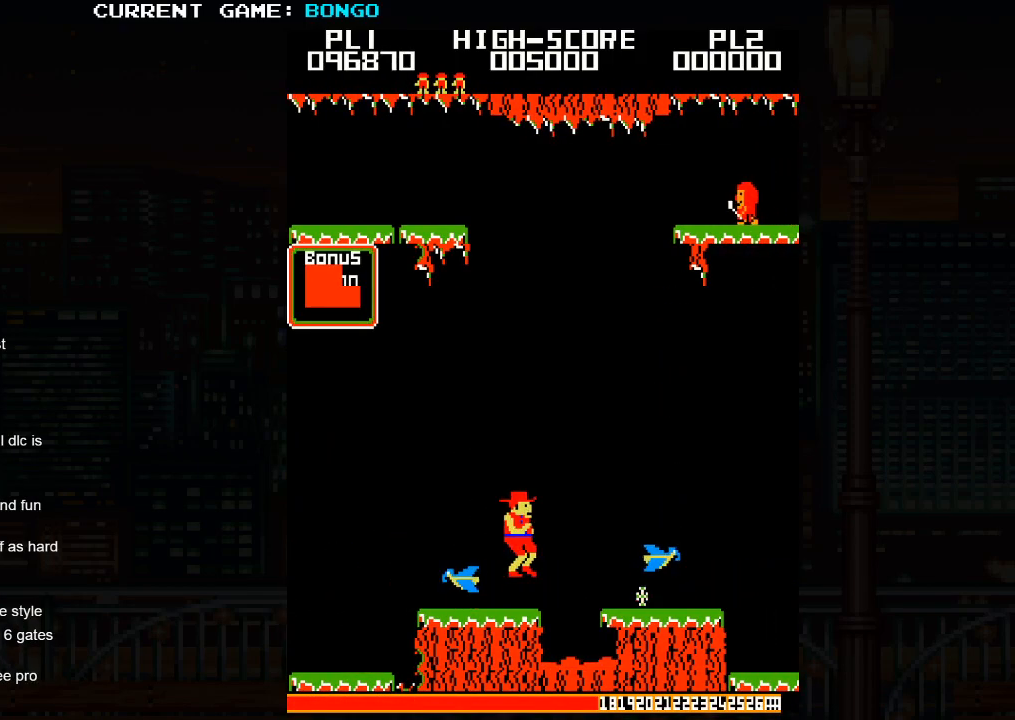
{"buttons": [], "left_stick": "right", "events": [[200, "left_stick", "right"], [217, "SQUARE", "down"], [333, "SQUARE", "up"]]}
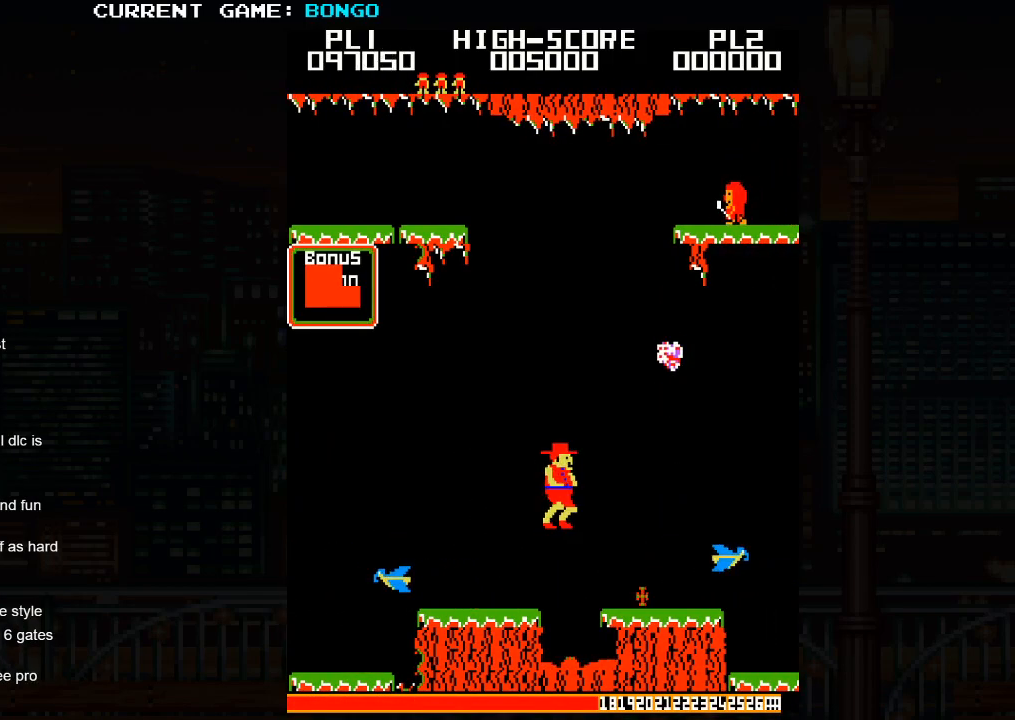
{"buttons": [], "left_stick": "center", "events": [[350, "left_stick", "center"]]}
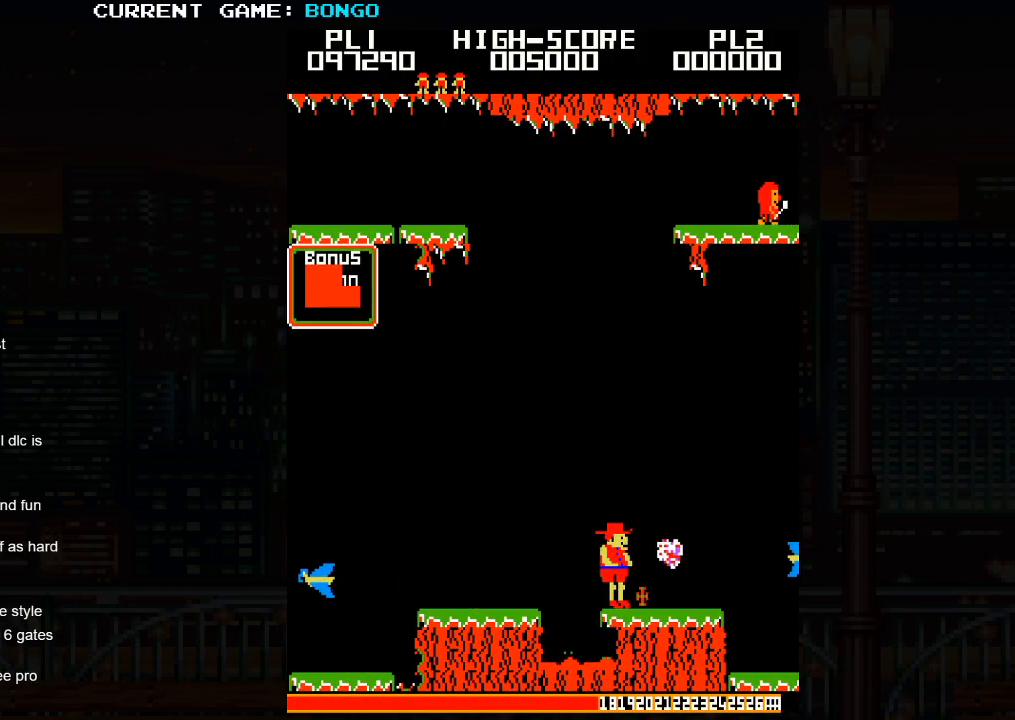
{"buttons": [], "left_stick": "right", "events": [[133, "left_stick", "right"]]}
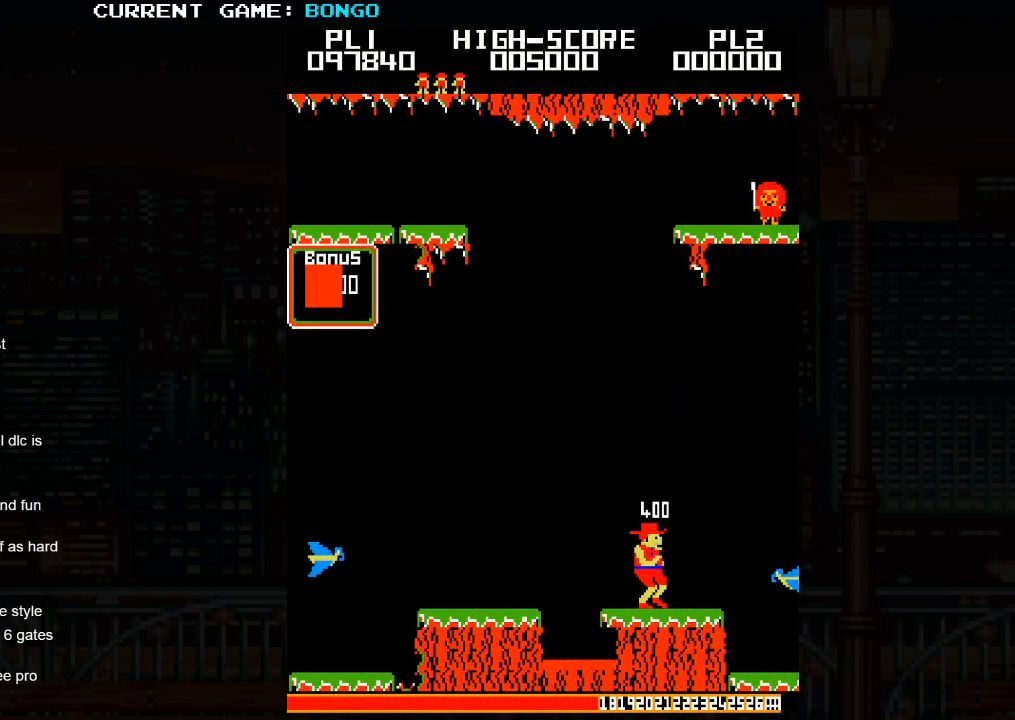
{"buttons": [], "left_stick": "left", "events": [[50, "left_stick", "center"], [117, "left_stick", "left"]]}
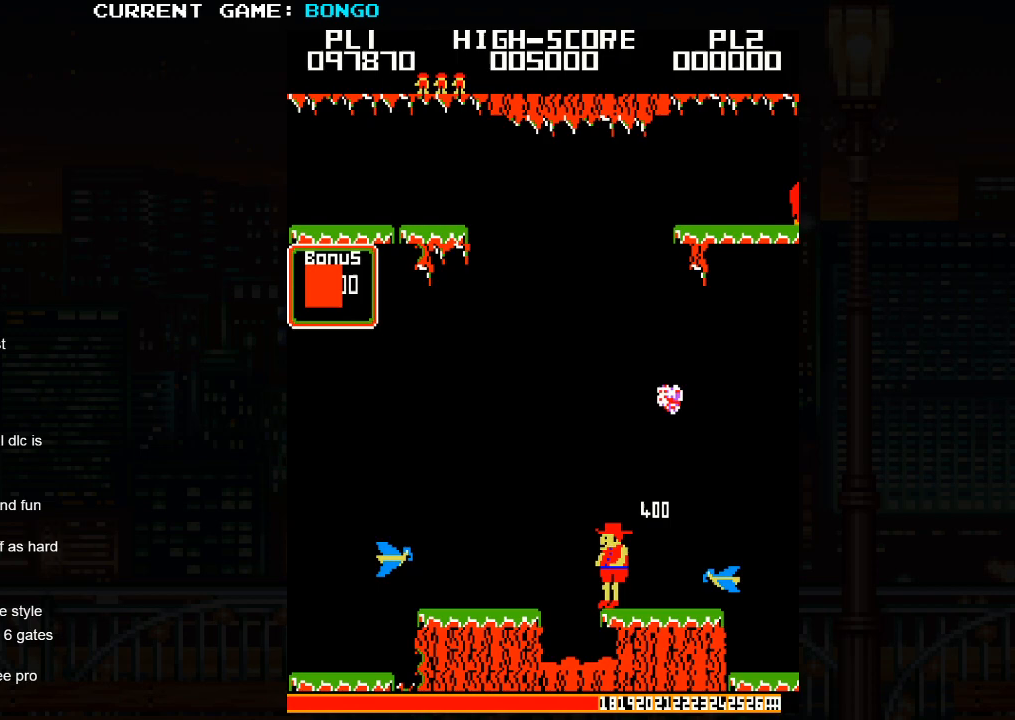
{"buttons": [], "left_stick": "right", "events": [[17, "left_stick", "center"], [133, "SQUARE", "down"], [283, "left_stick", "right"], [333, "SQUARE", "up"]]}
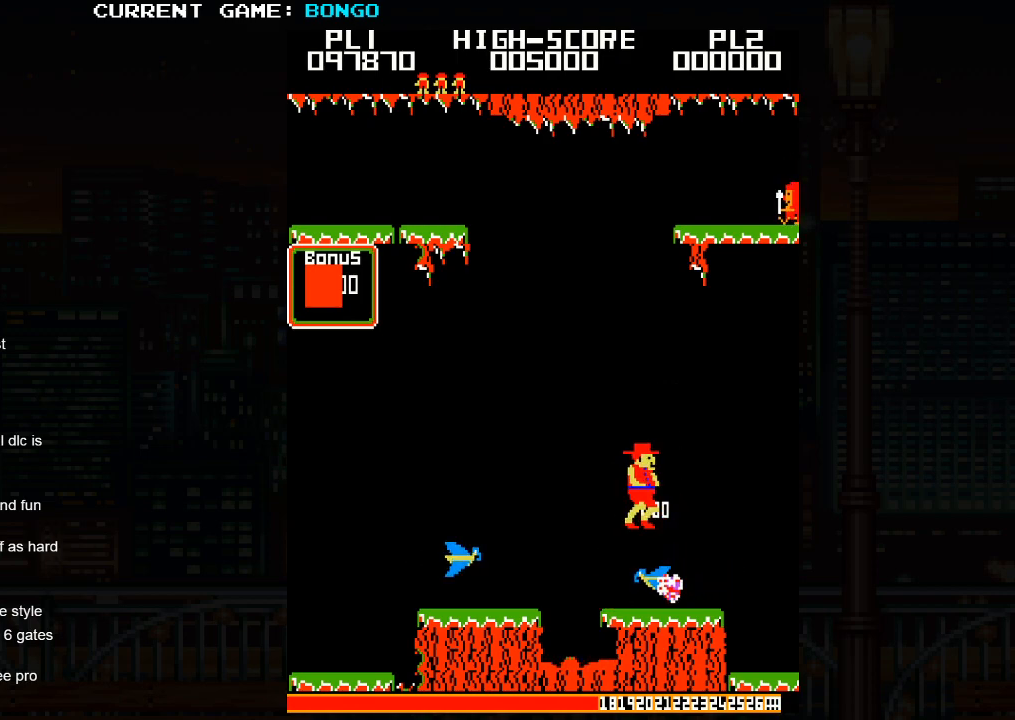
{"buttons": ["SQUARE"], "left_stick": "right", "events": [[483, "SQUARE", "down"]]}
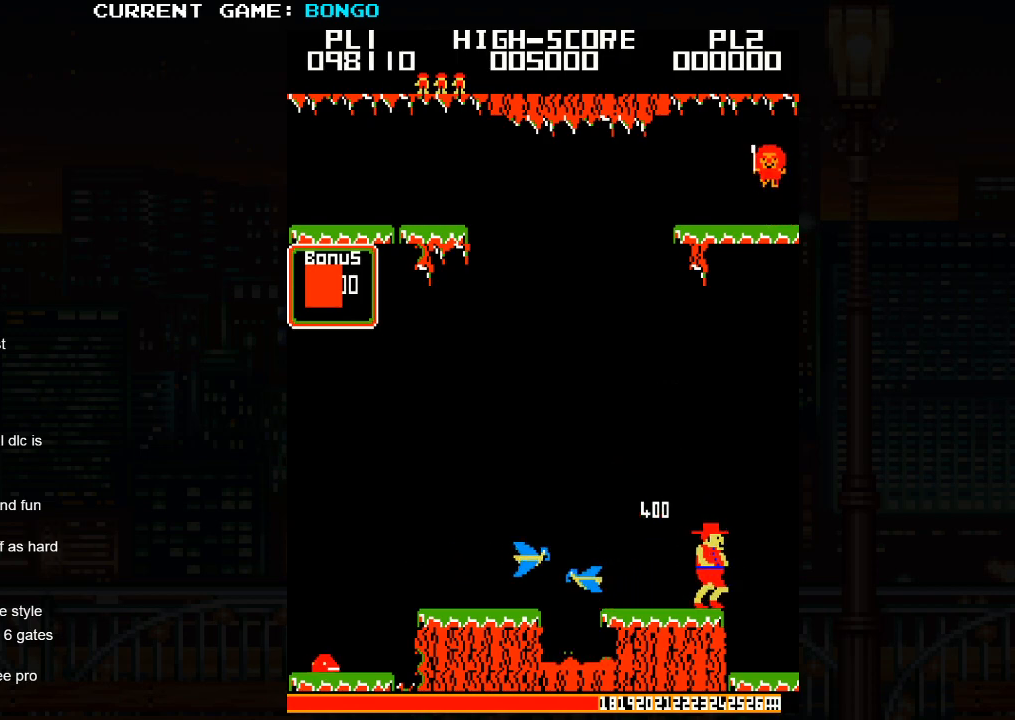
{"buttons": [], "left_stick": "right", "events": [[117, "SQUARE", "up"]]}
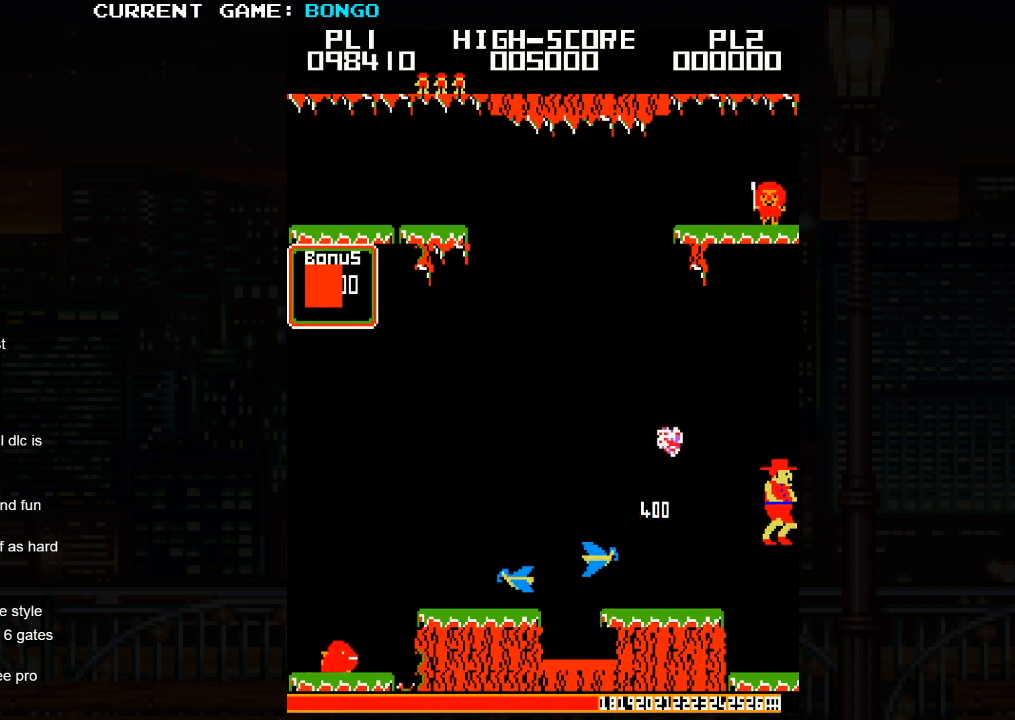
{"buttons": [], "left_stick": "right", "events": [[200, "SQUARE", "down"], [250, "SQUARE", "up"], [383, "SQUARE", "down"], [433, "SQUARE", "up"], [467, "SQUARE", "down"], [483, "SQUARE", "up"]]}
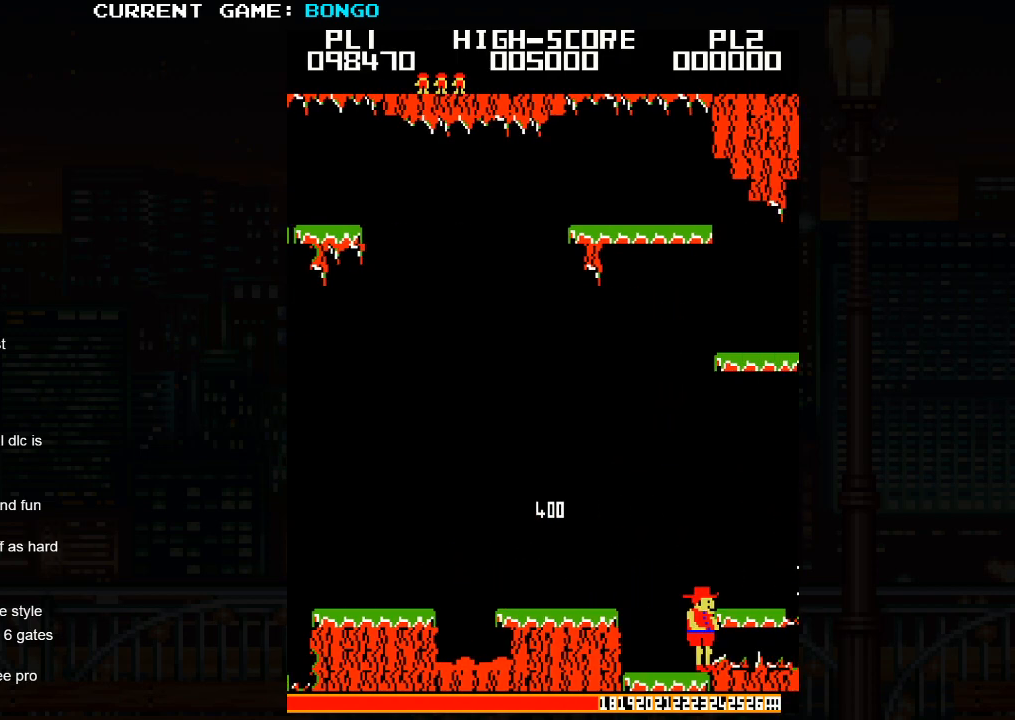
{"buttons": [], "left_stick": "right", "events": [[100, "SQUARE", "down"], [150, "SQUARE", "up"], [333, "SQUARE", "down"], [383, "SQUARE", "up"]]}
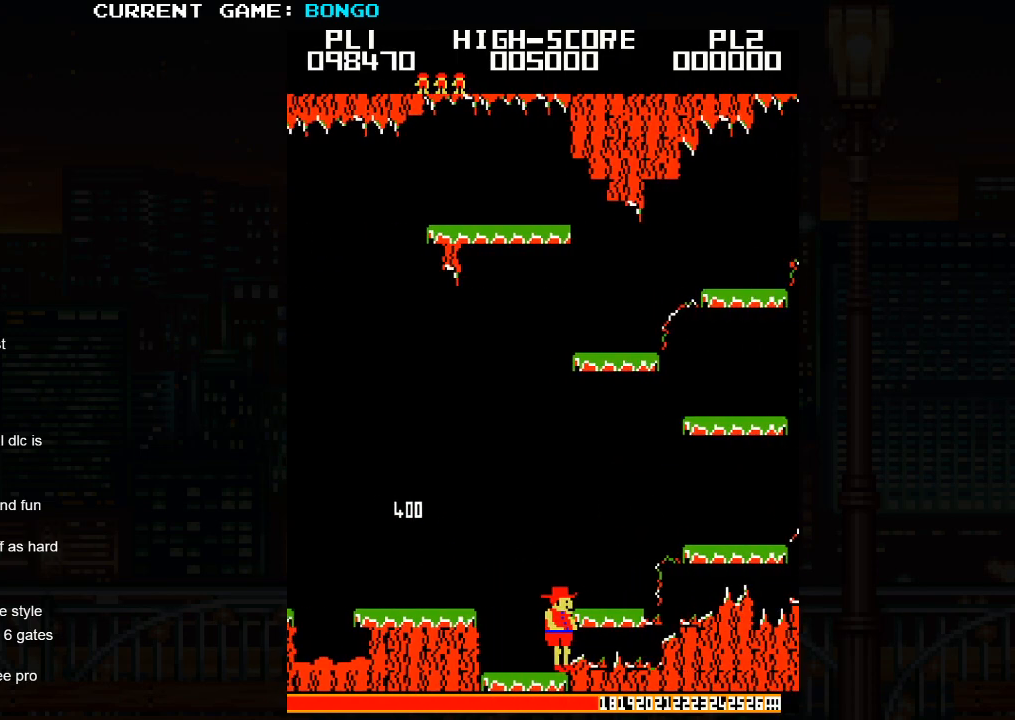
{"buttons": [], "left_stick": "right", "events": []}
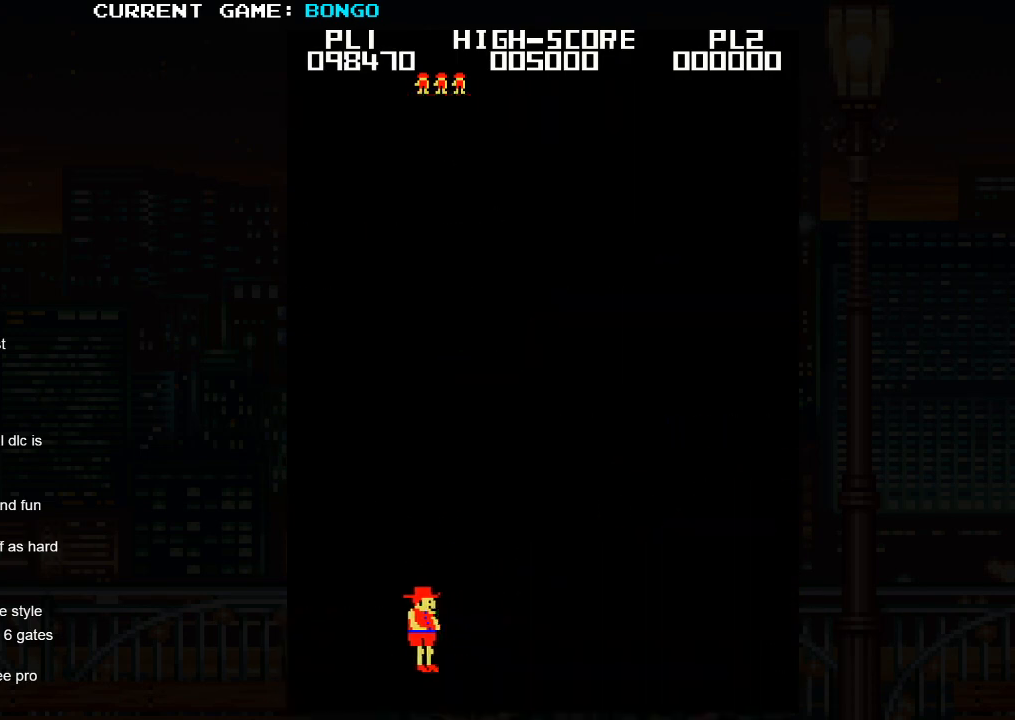
{"buttons": [], "left_stick": "right", "events": []}
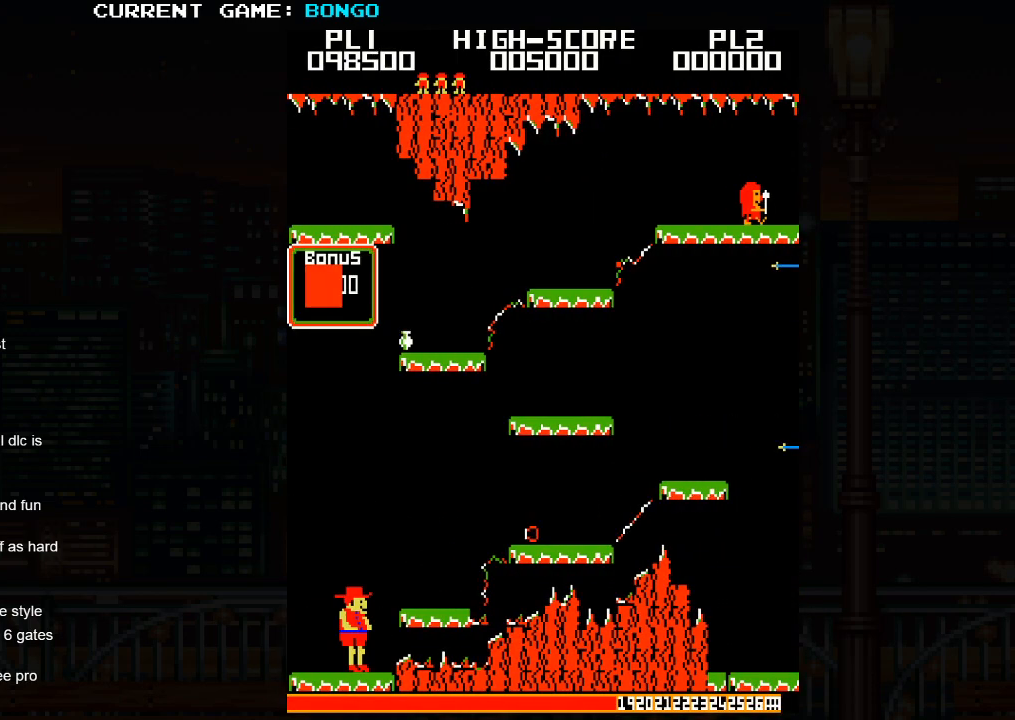
{"buttons": [], "left_stick": "right", "events": [[33, "SQUARE", "down"], [117, "SQUARE", "up"]]}
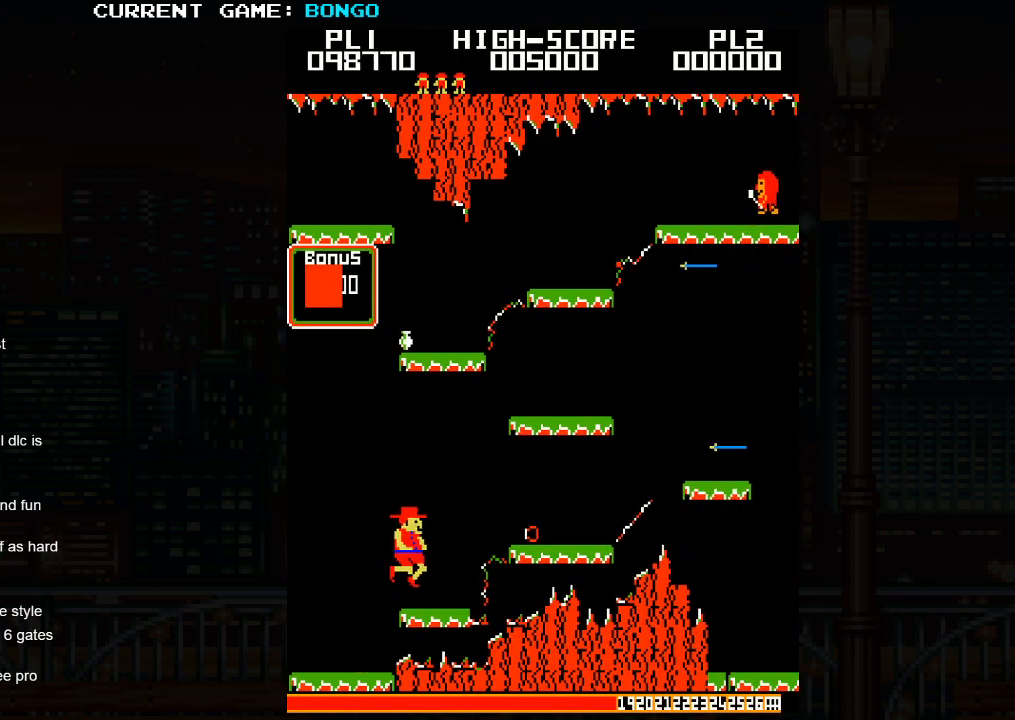
{"buttons": [], "left_stick": "right", "events": [[267, "SQUARE", "down"], [400, "SQUARE", "up"]]}
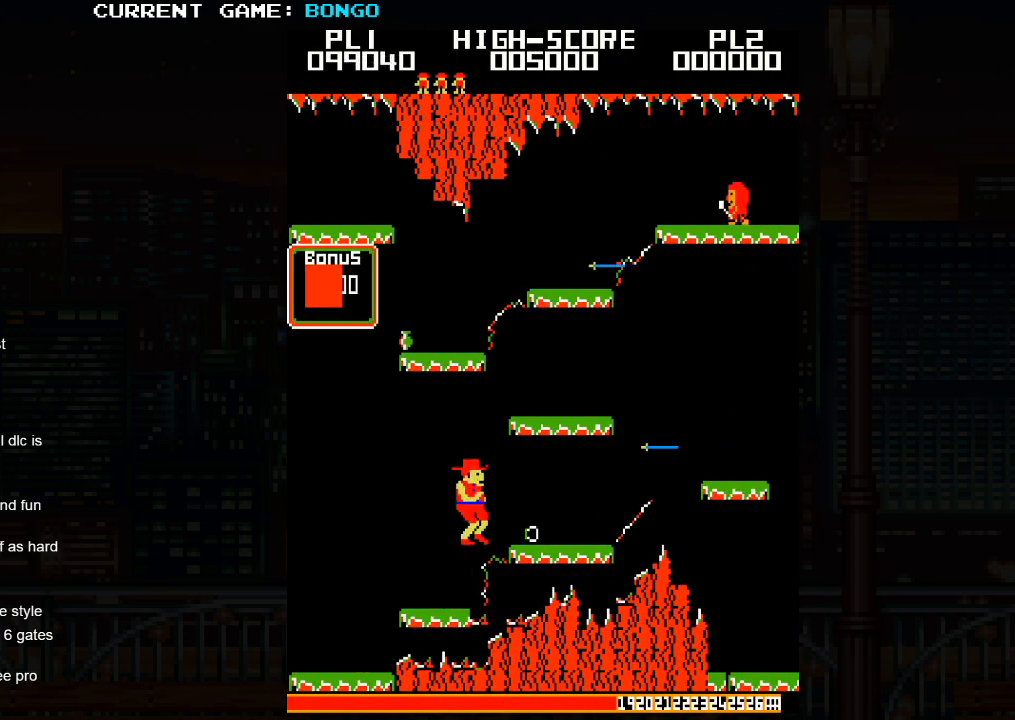
{"buttons": [], "left_stick": "right", "events": []}
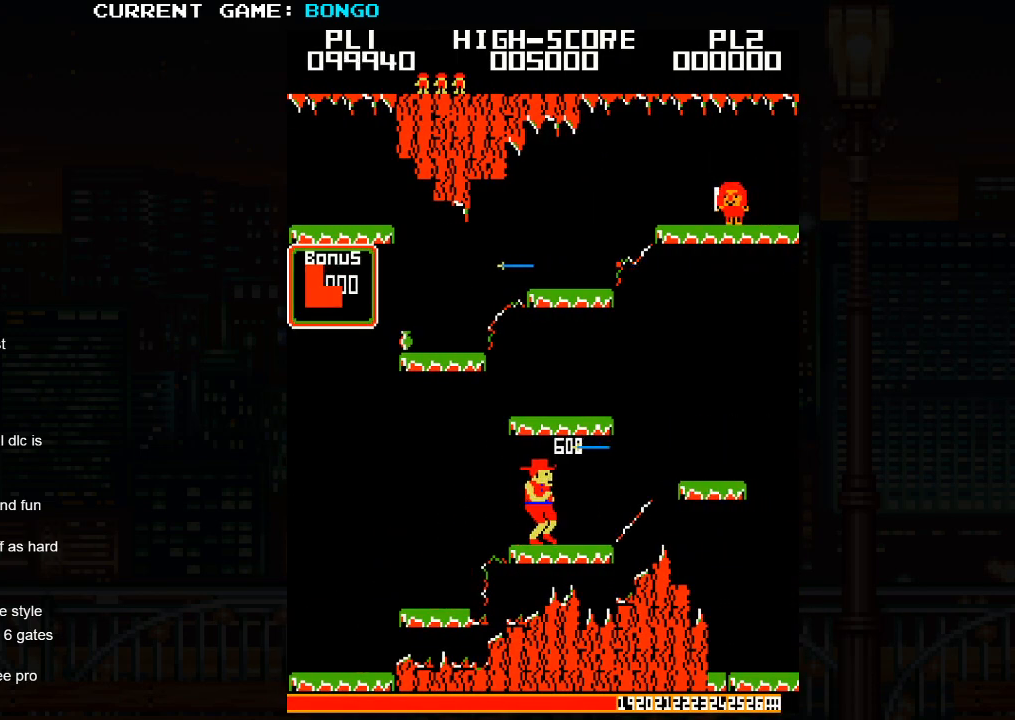
{"buttons": [], "left_stick": "right", "events": []}
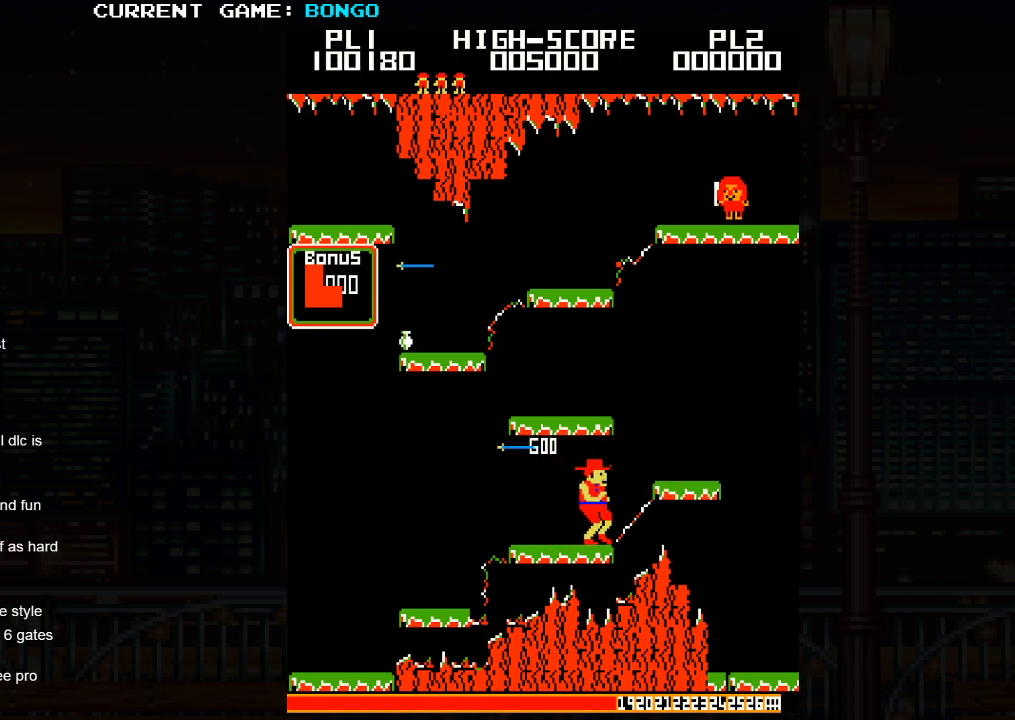
{"buttons": [], "left_stick": "right", "events": [[200, "SQUARE", "down"], [350, "SQUARE", "up"]]}
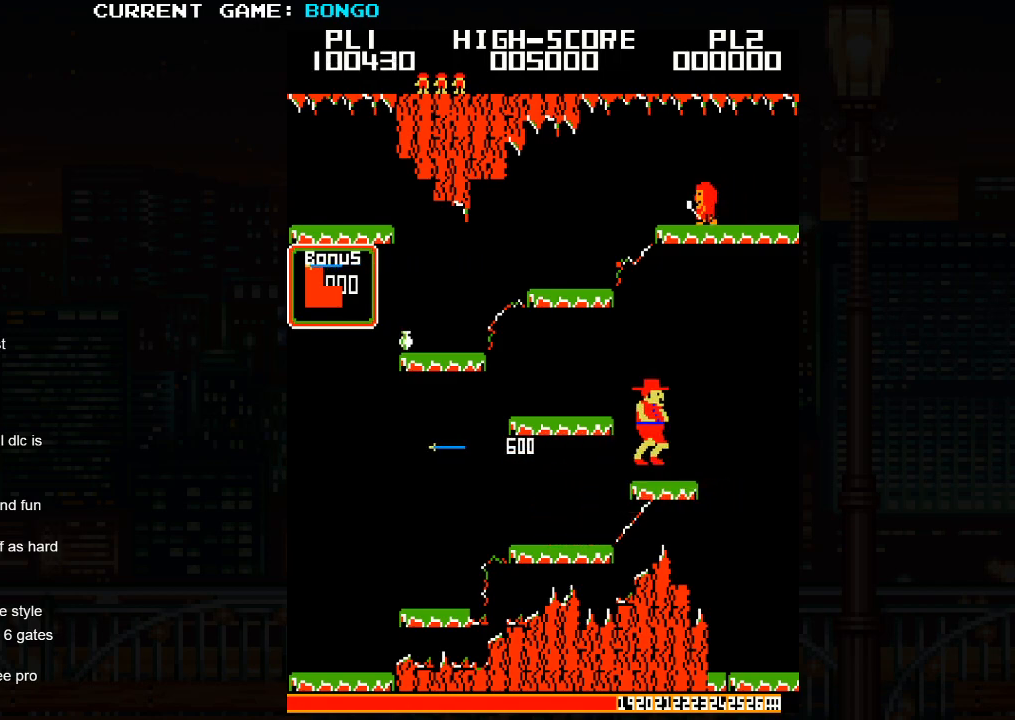
{"buttons": [], "left_stick": "left", "events": [[183, "left_stick", "center"], [267, "left_stick", "left"], [350, "SQUARE", "down"], [500, "SQUARE", "up"]]}
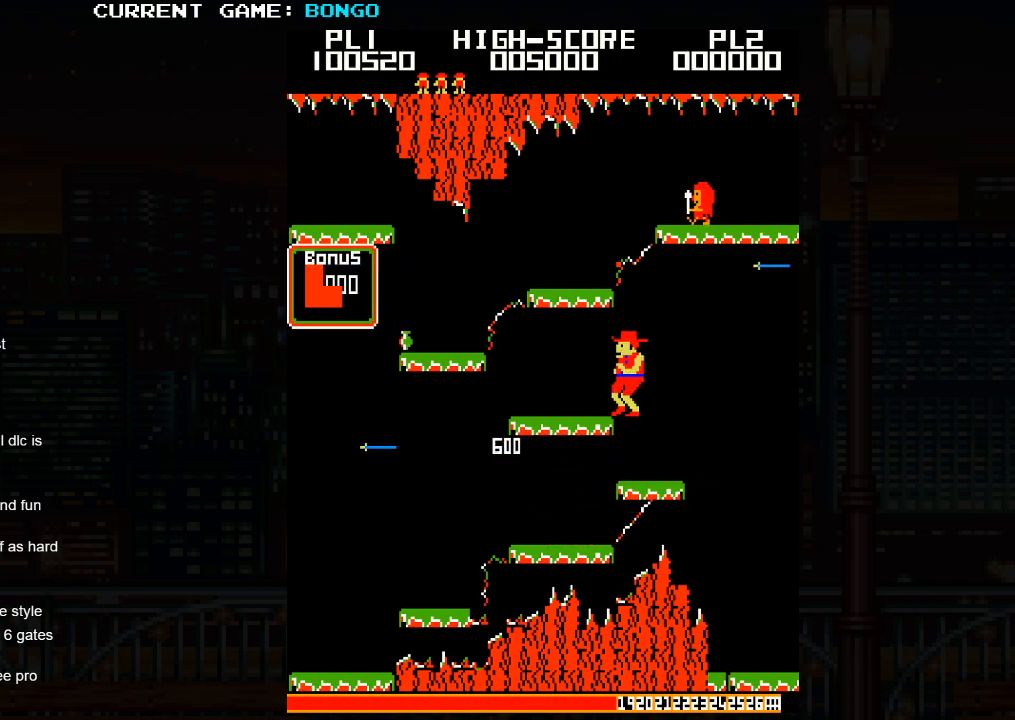
{"buttons": [], "left_stick": "left", "events": []}
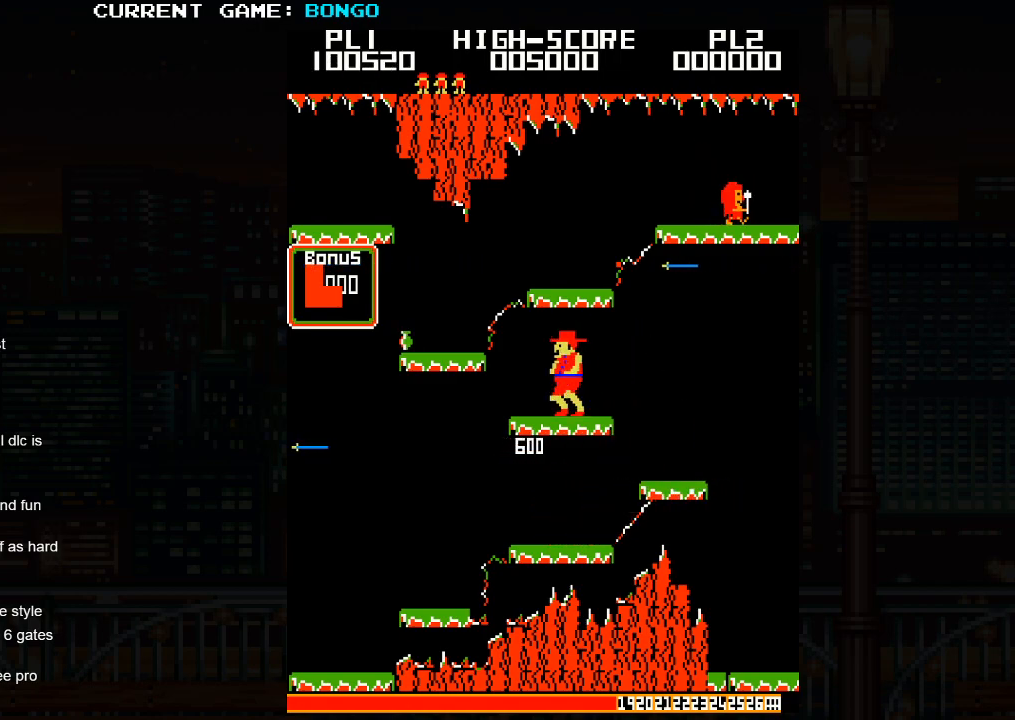
{"buttons": [], "left_stick": "center", "events": [[450, "left_stick", "center"]]}